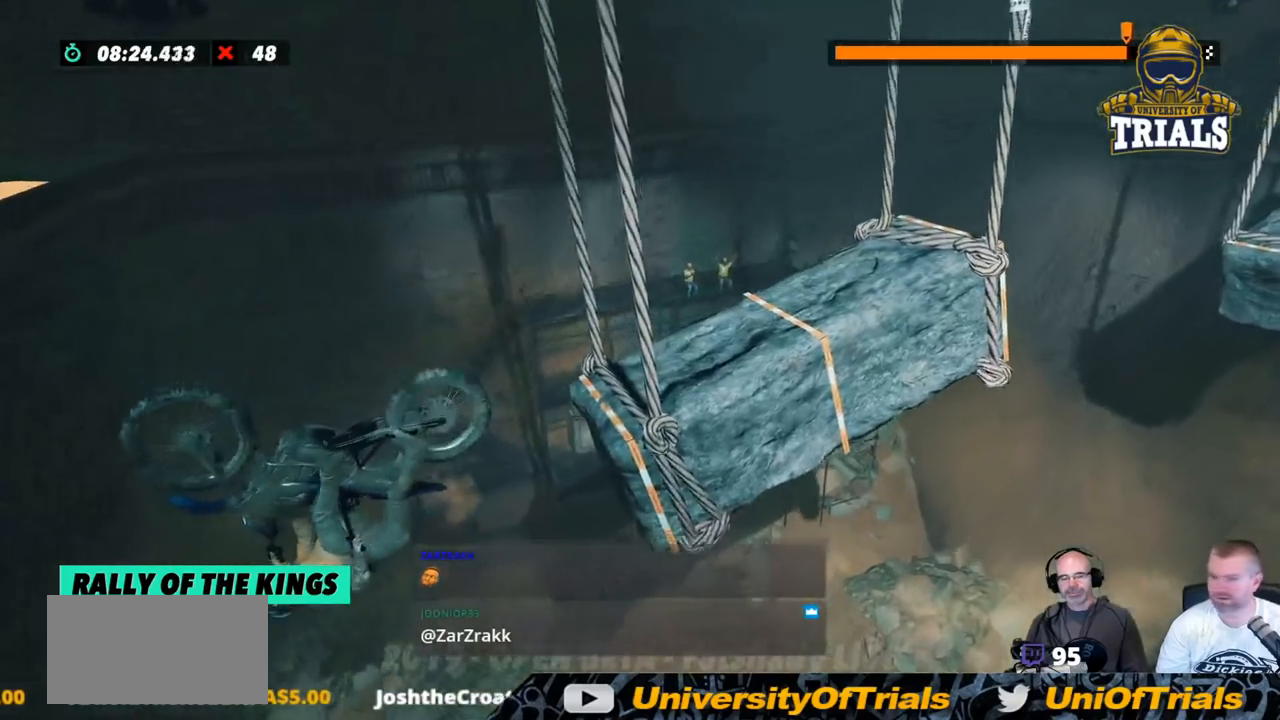
Gameplay with a controller (Xbox layout); each line is a JSON object with the inputs held at the frame after it. "events" lists button and stick changes between this image and that frame as [ms after this image, input, new state], when the widget could be followed in between. Not read: A B DPAD_DOWN DPAD_LEFT DPAD_RIGHT DPAD_UP L1 L3 R1 R3 SELECT START X Y right_stick.
{"buttons": [], "left_stick": "center", "events": []}
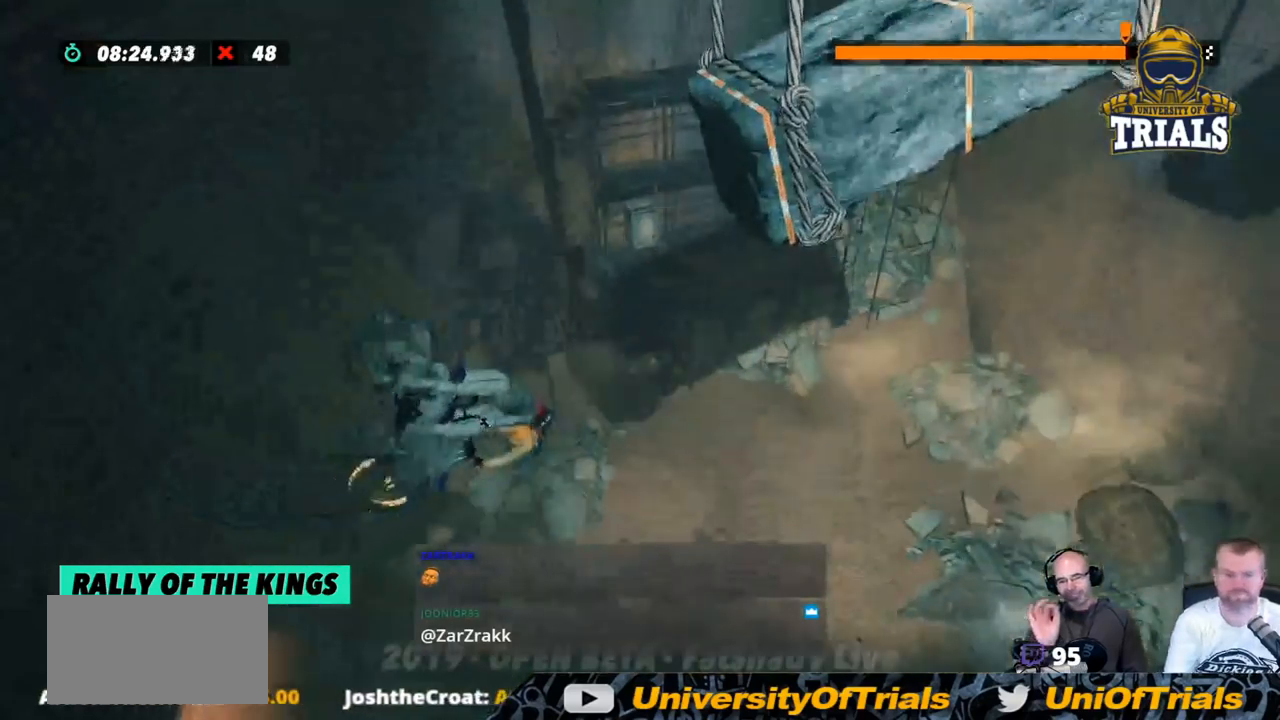
{"buttons": [], "left_stick": "center", "events": []}
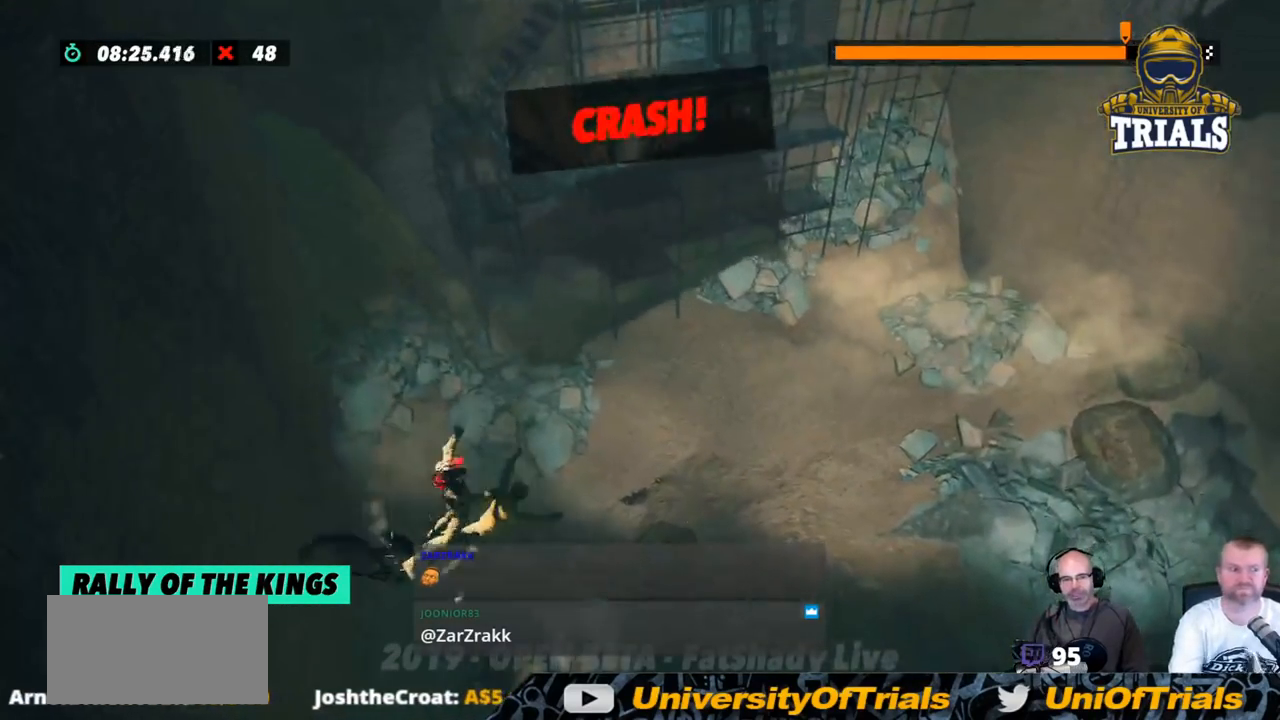
{"buttons": [], "left_stick": "center", "events": []}
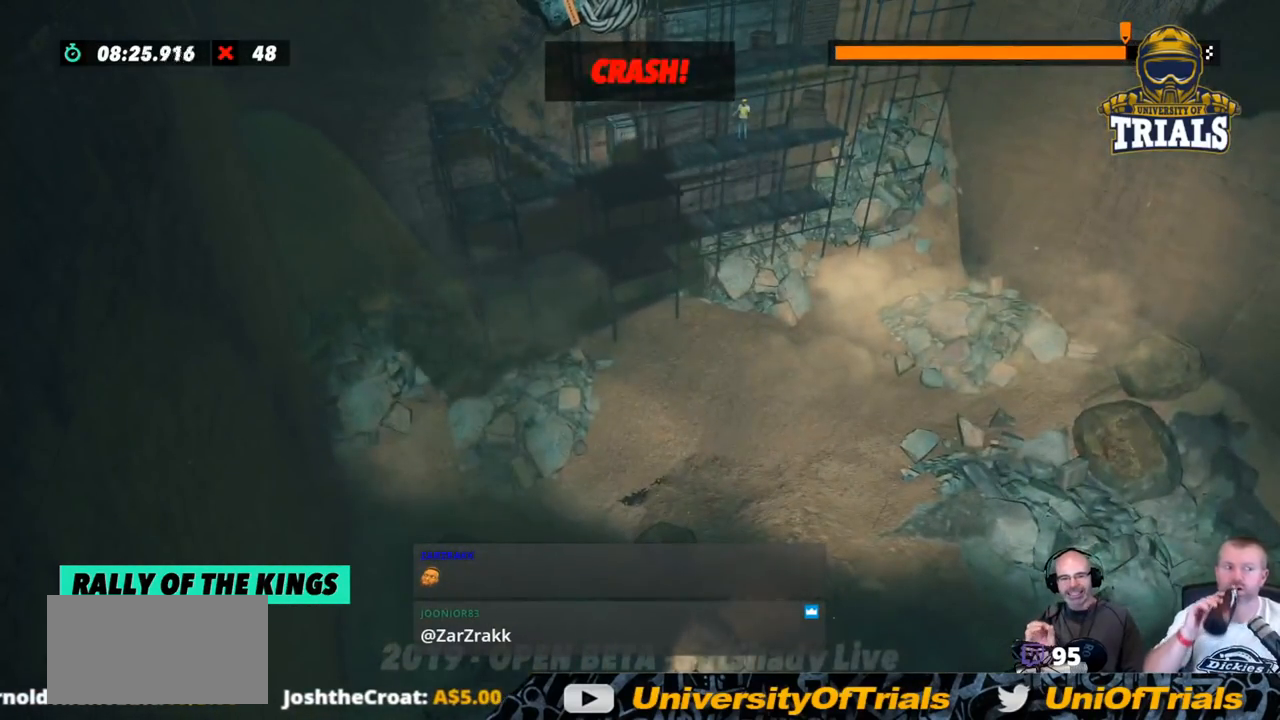
{"buttons": [], "left_stick": "center", "events": []}
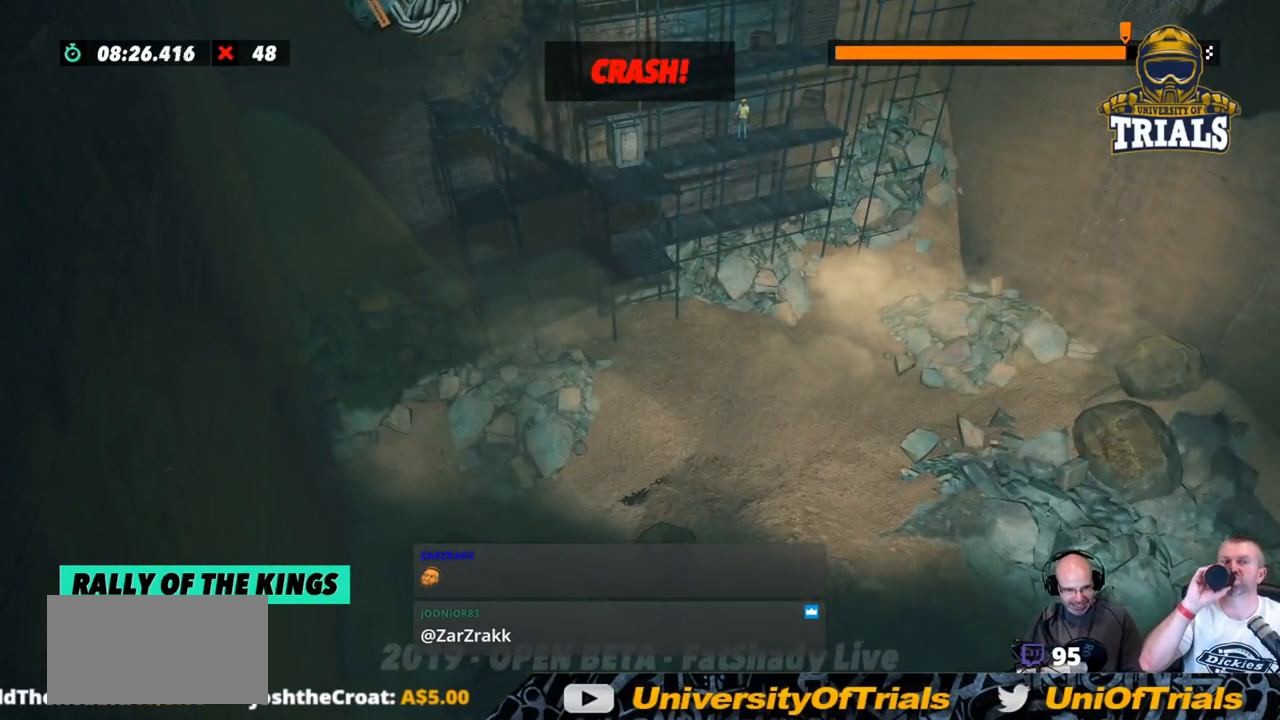
{"buttons": [], "left_stick": "center", "events": []}
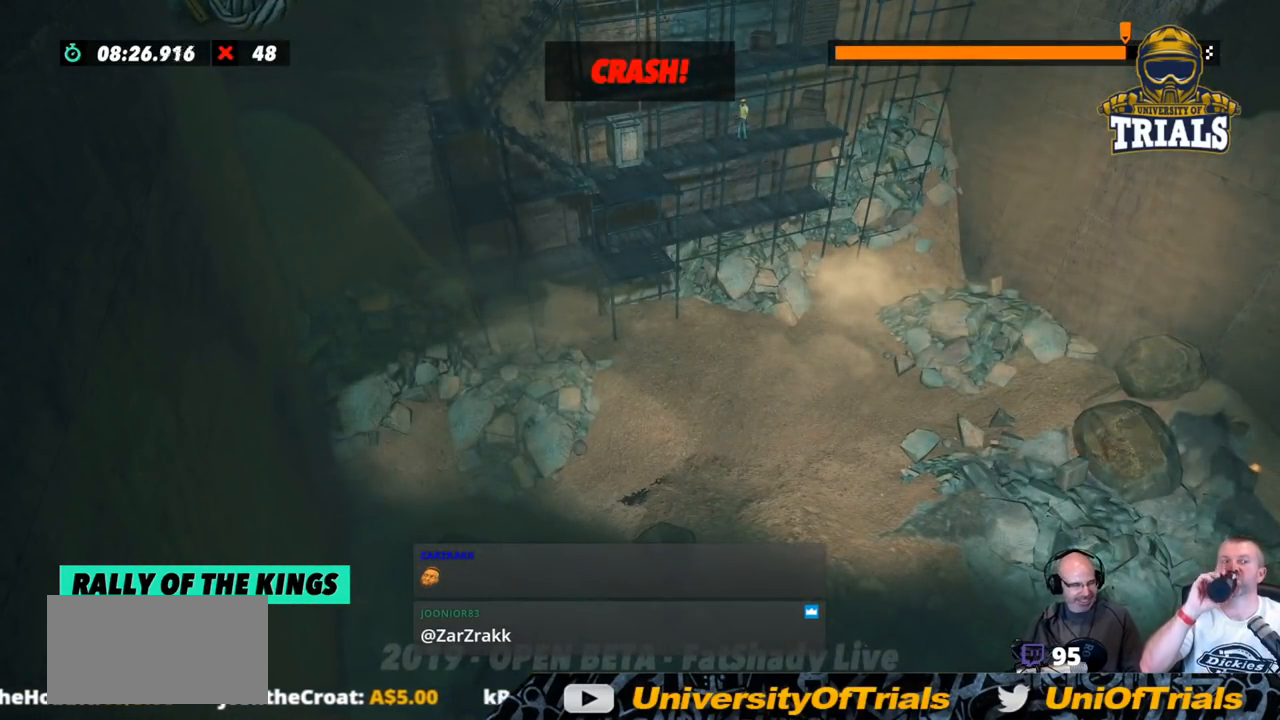
{"buttons": [], "left_stick": "center", "events": []}
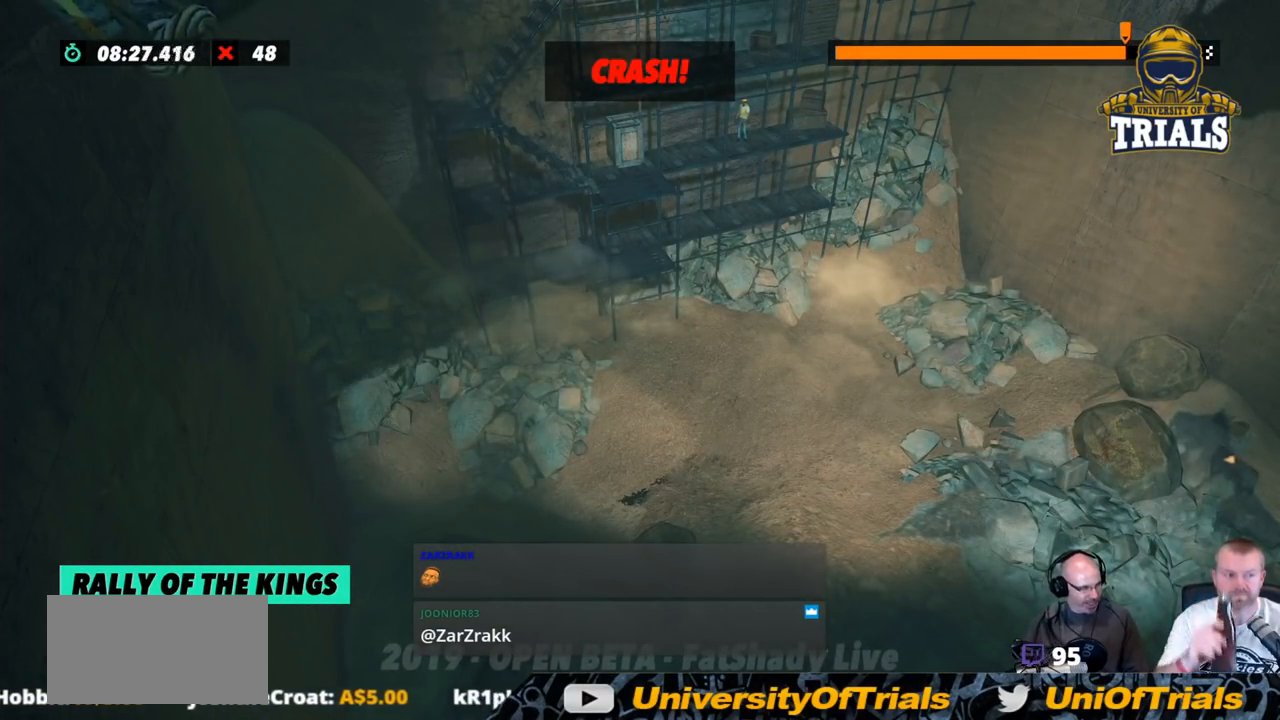
{"buttons": [], "left_stick": "center", "events": []}
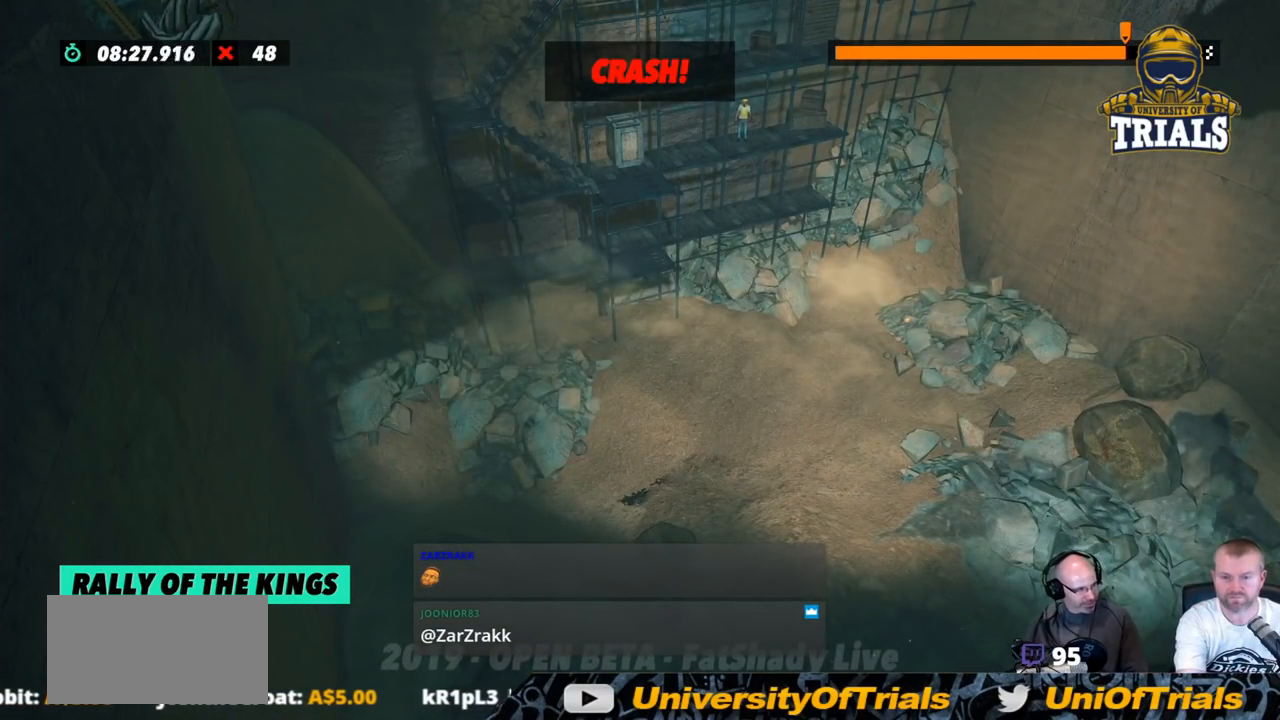
{"buttons": [], "left_stick": "center", "events": []}
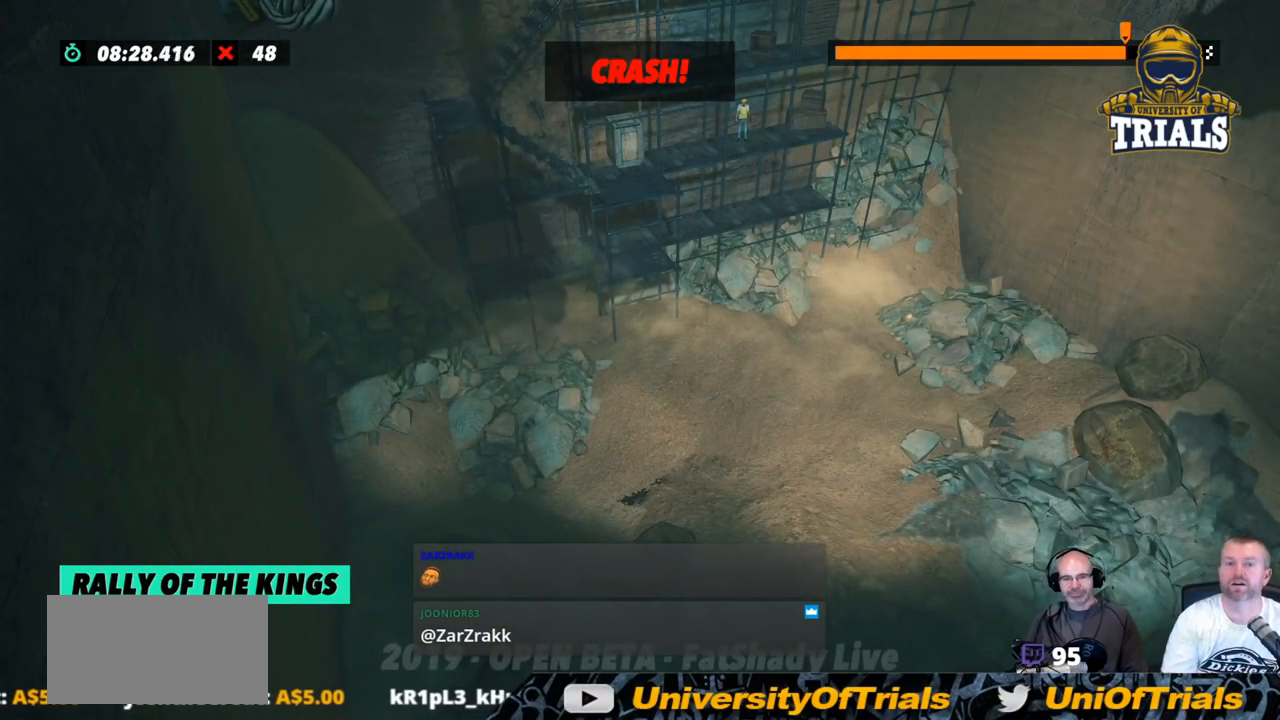
{"buttons": [], "left_stick": "center", "events": []}
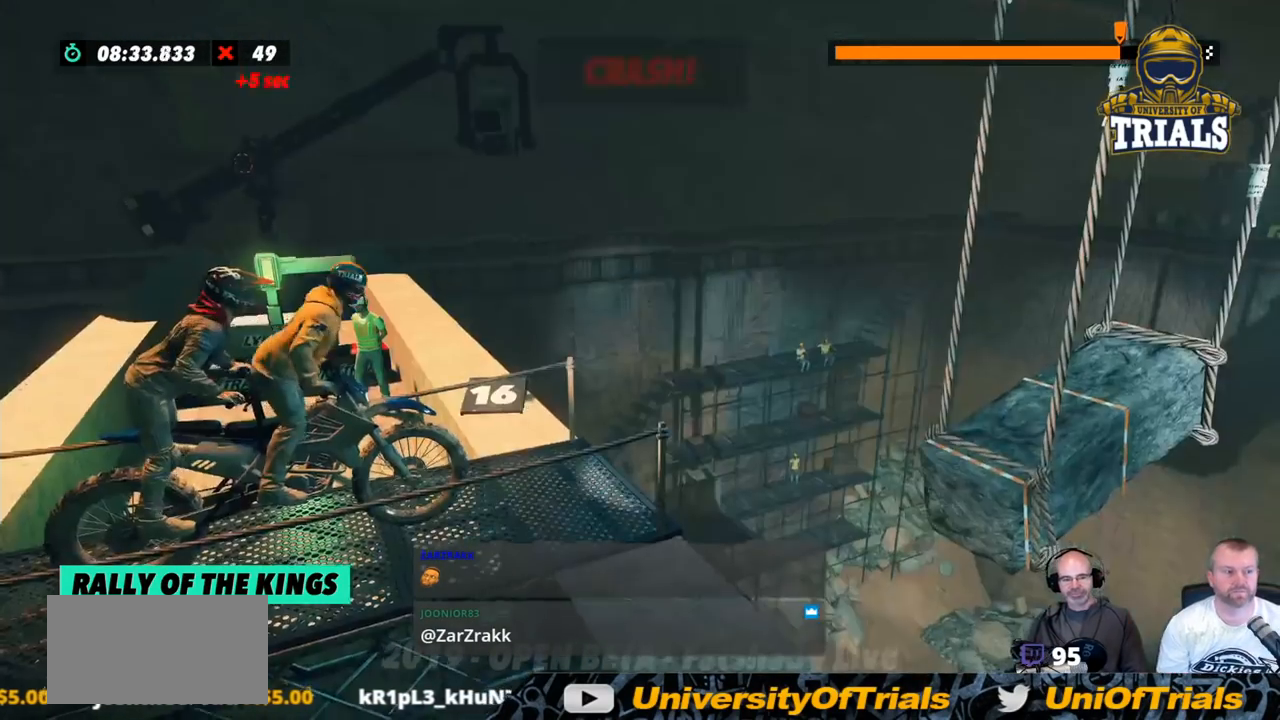
{"buttons": ["R2"], "left_stick": "center", "events": [[34, "R2", "down"], [217, "left_stick", "left"], [351, "left_stick", "center"]]}
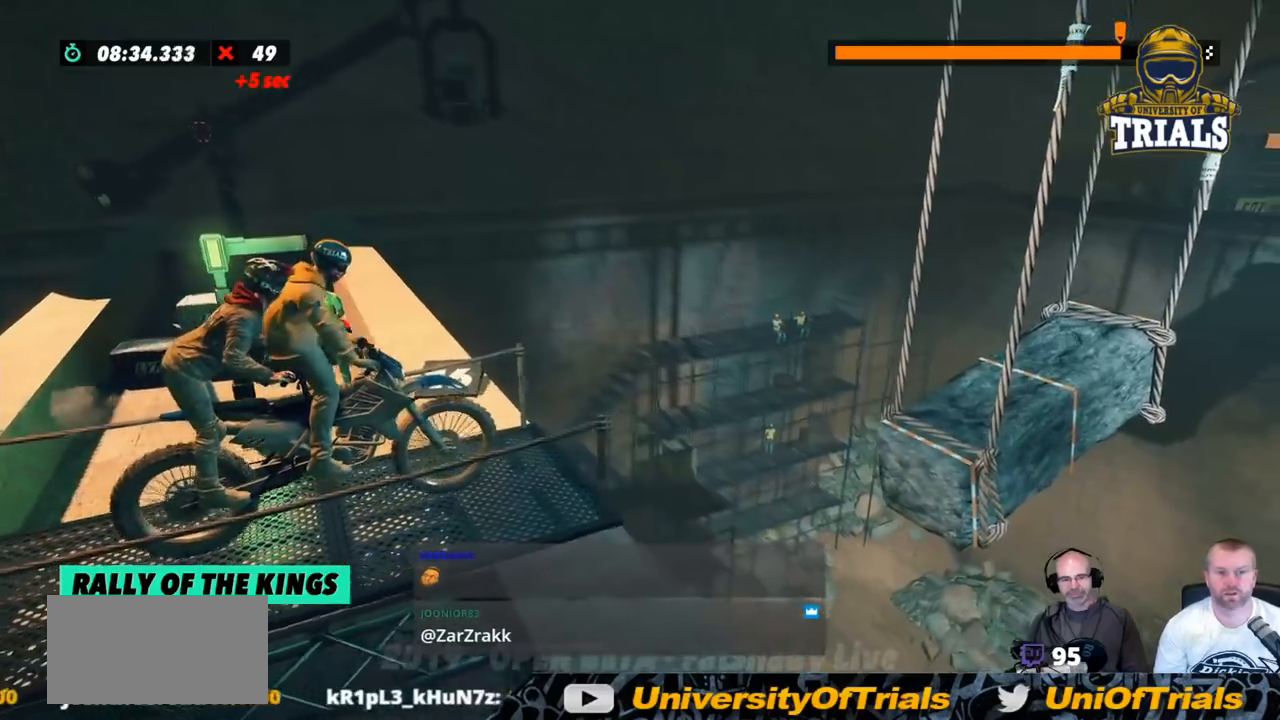
{"buttons": ["R2"], "left_stick": "left", "events": [[67, "left_stick", "left"], [318, "left_stick", "right"], [485, "left_stick", "left"]]}
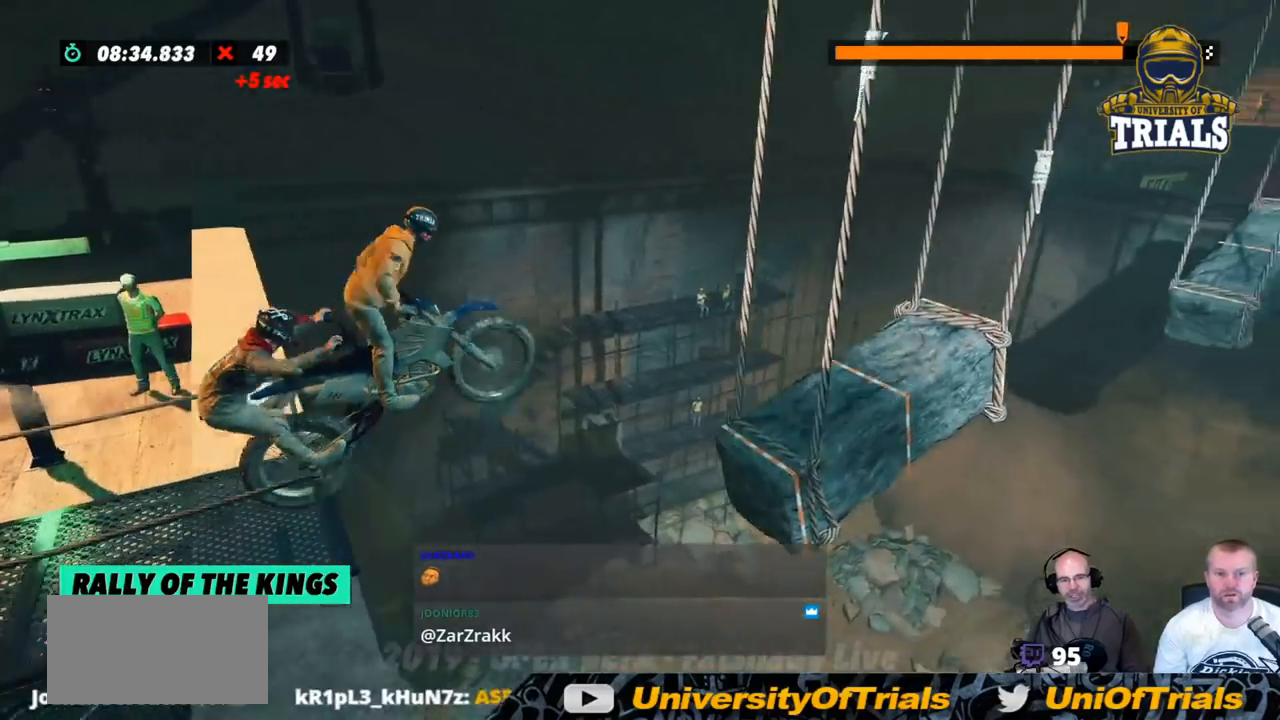
{"buttons": ["R2"], "left_stick": "left", "events": [[167, "left_stick", "center"], [317, "left_stick", "right"], [367, "L2", "down"], [451, "L2", "up"], [484, "left_stick", "left"]]}
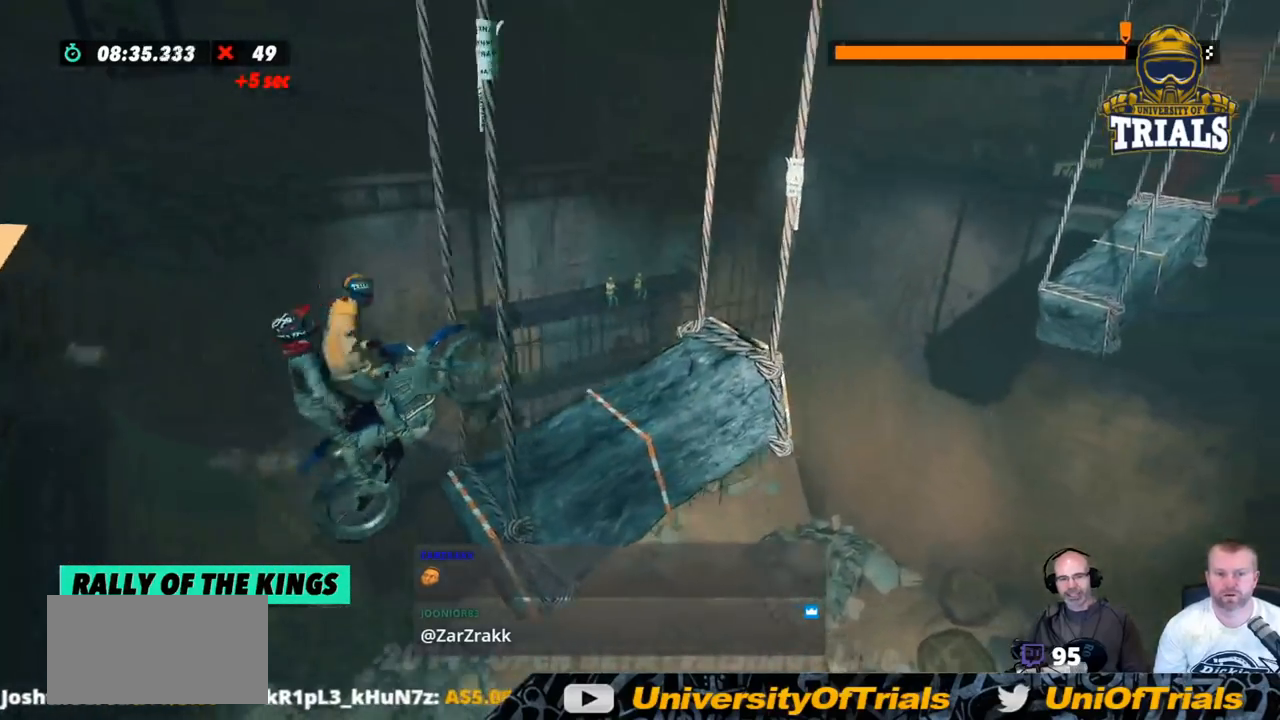
{"buttons": ["R2"], "left_stick": "left", "events": []}
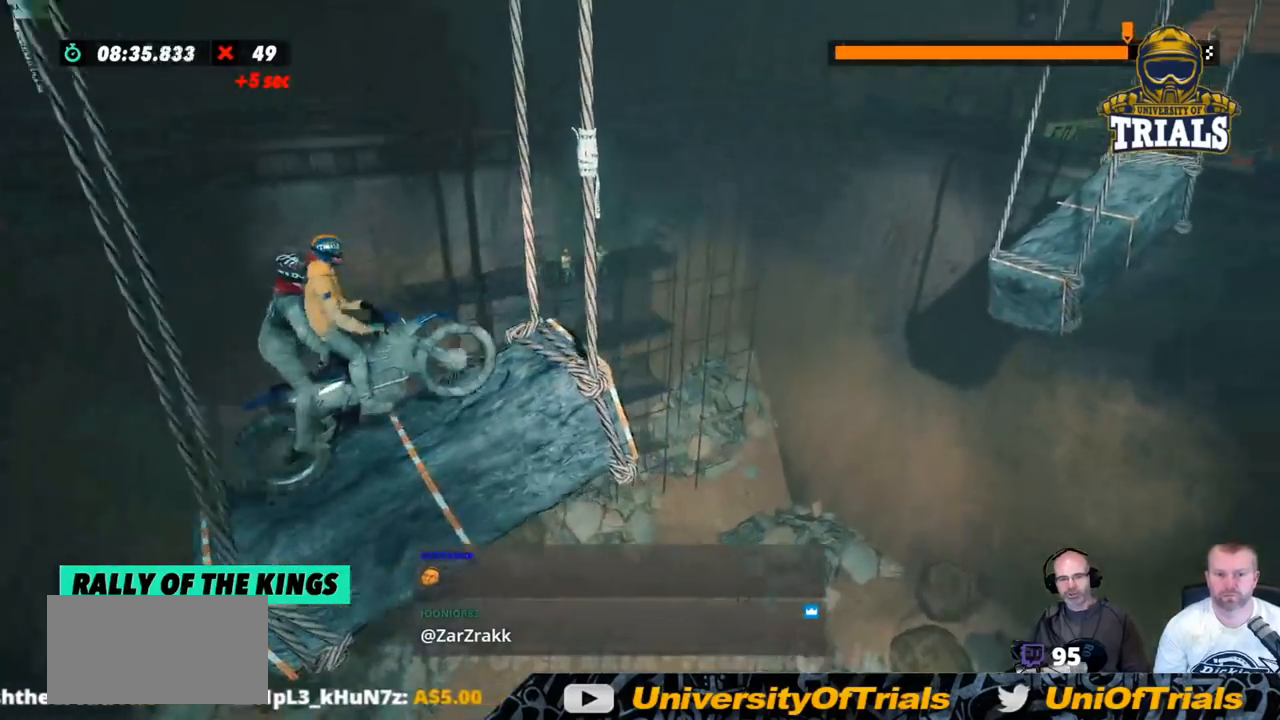
{"buttons": ["R2"], "left_stick": "left", "events": [[100, "left_stick", "right"], [501, "left_stick", "left"]]}
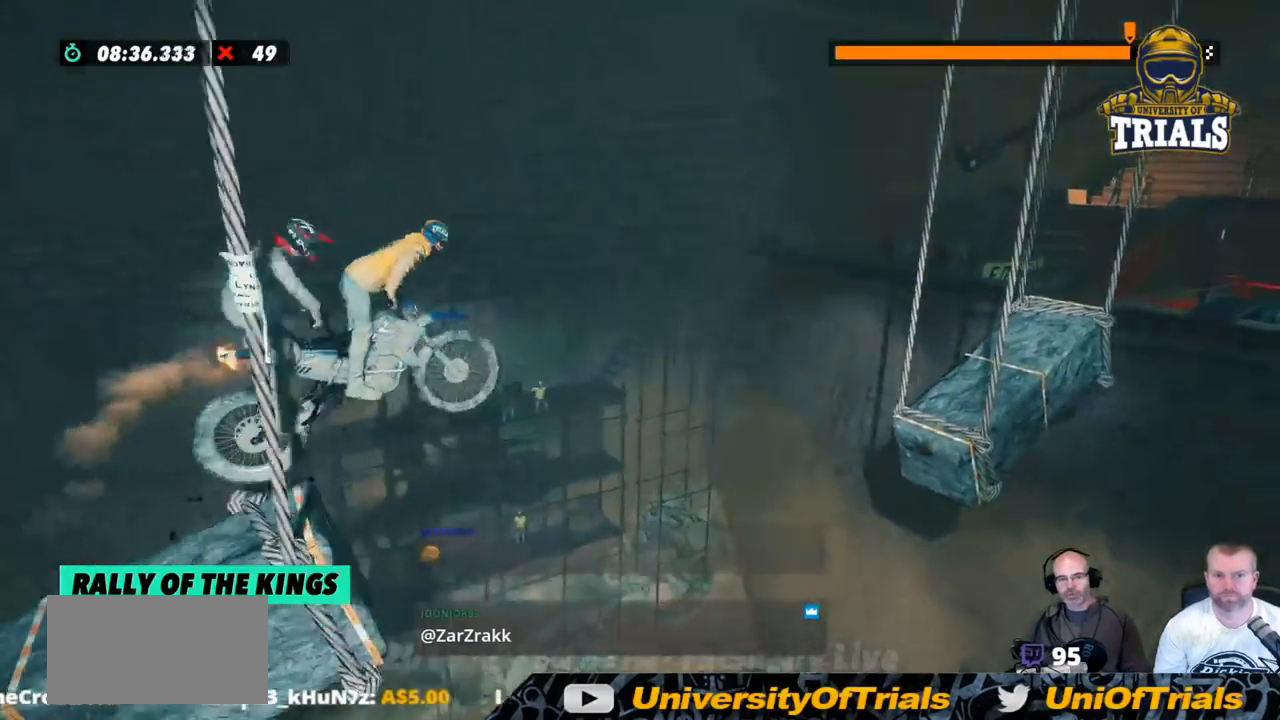
{"buttons": [], "left_stick": "center", "events": [[150, "left_stick", "center"], [284, "R2", "up"]]}
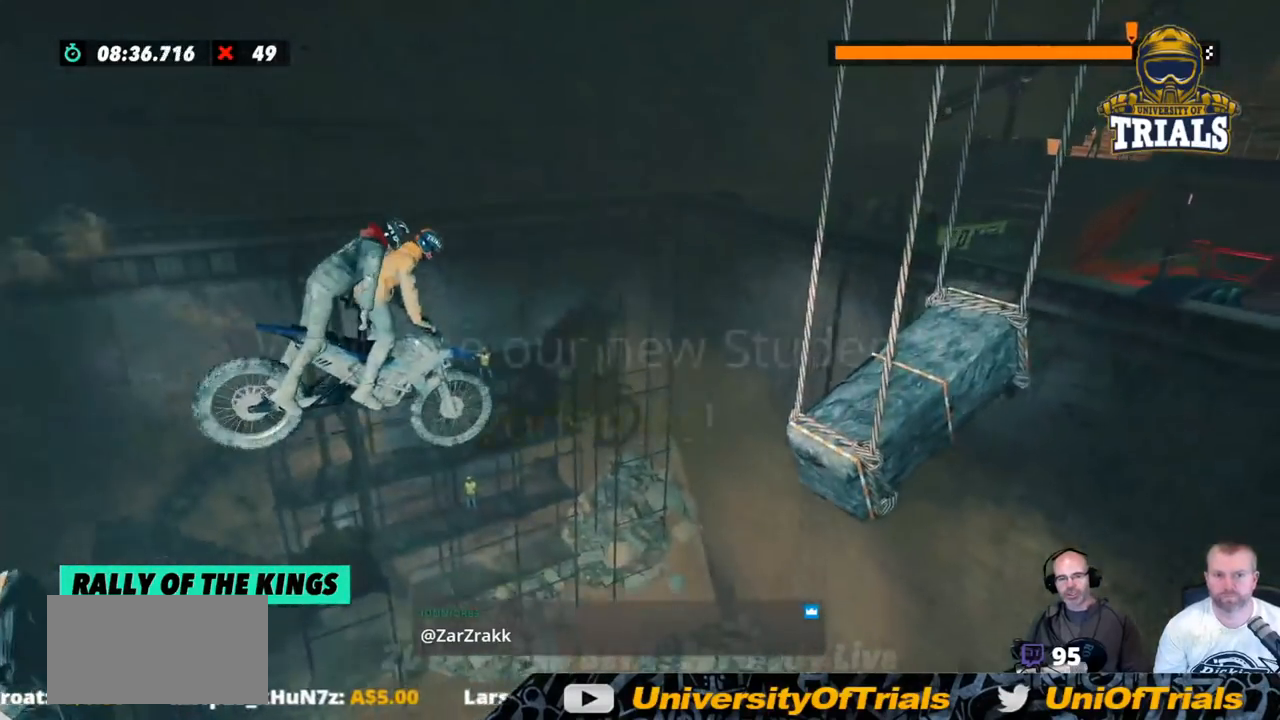
{"buttons": ["R2"], "left_stick": "left", "events": [[34, "R2", "down"], [267, "left_stick", "left"]]}
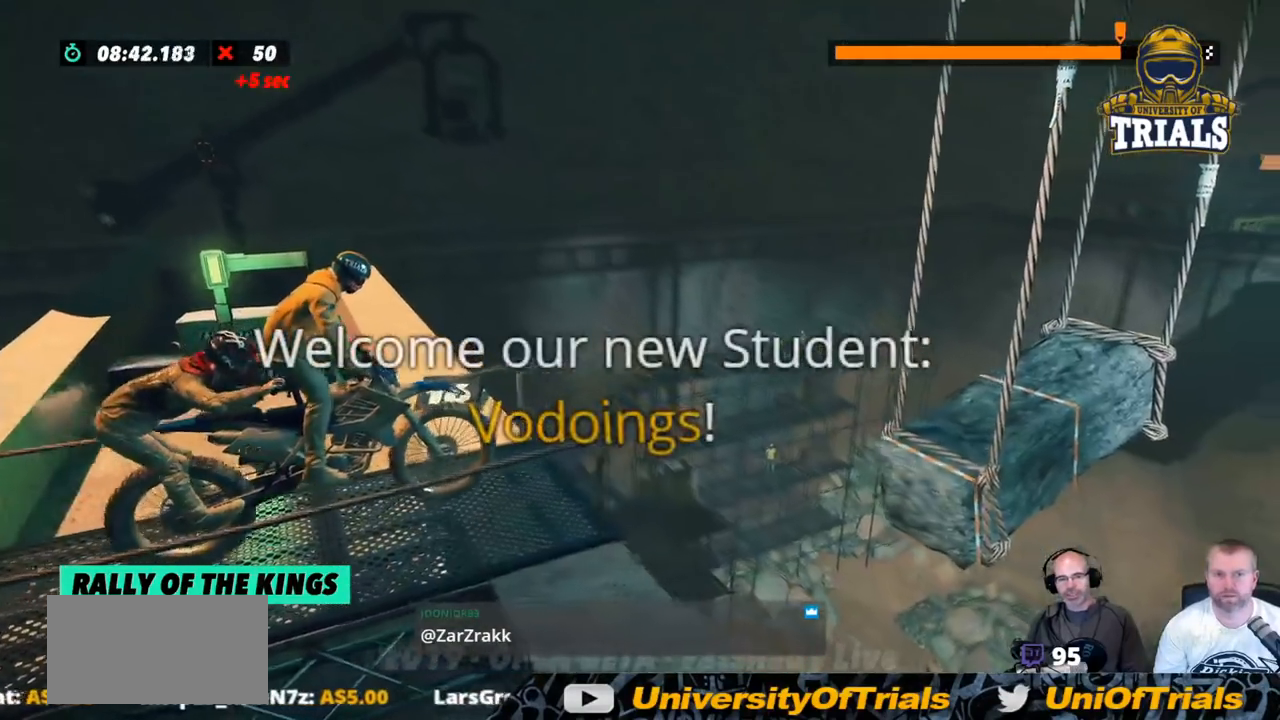
{"buttons": ["R2"], "left_stick": "right", "events": [[16, "left_stick", "center"], [66, "left_stick", "left"], [284, "left_stick", "right"]]}
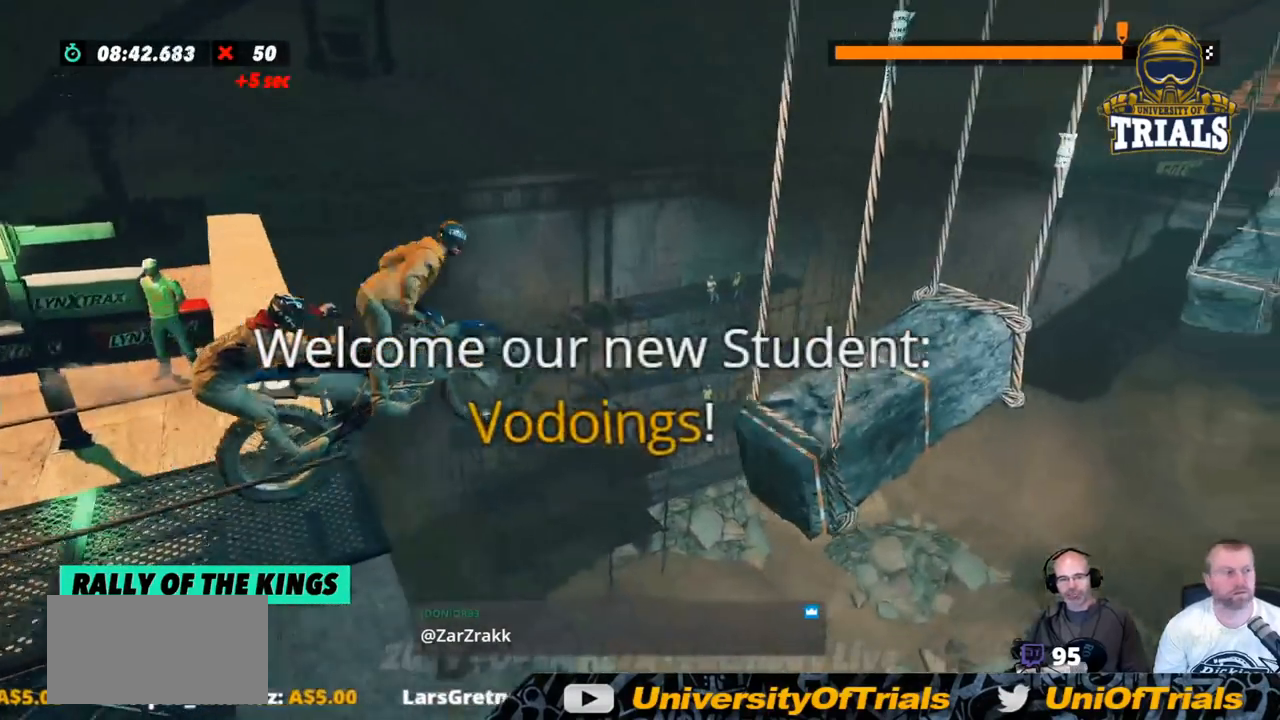
{"buttons": ["R2"], "left_stick": "center", "events": [[133, "left_stick", "left"], [384, "left_stick", "center"]]}
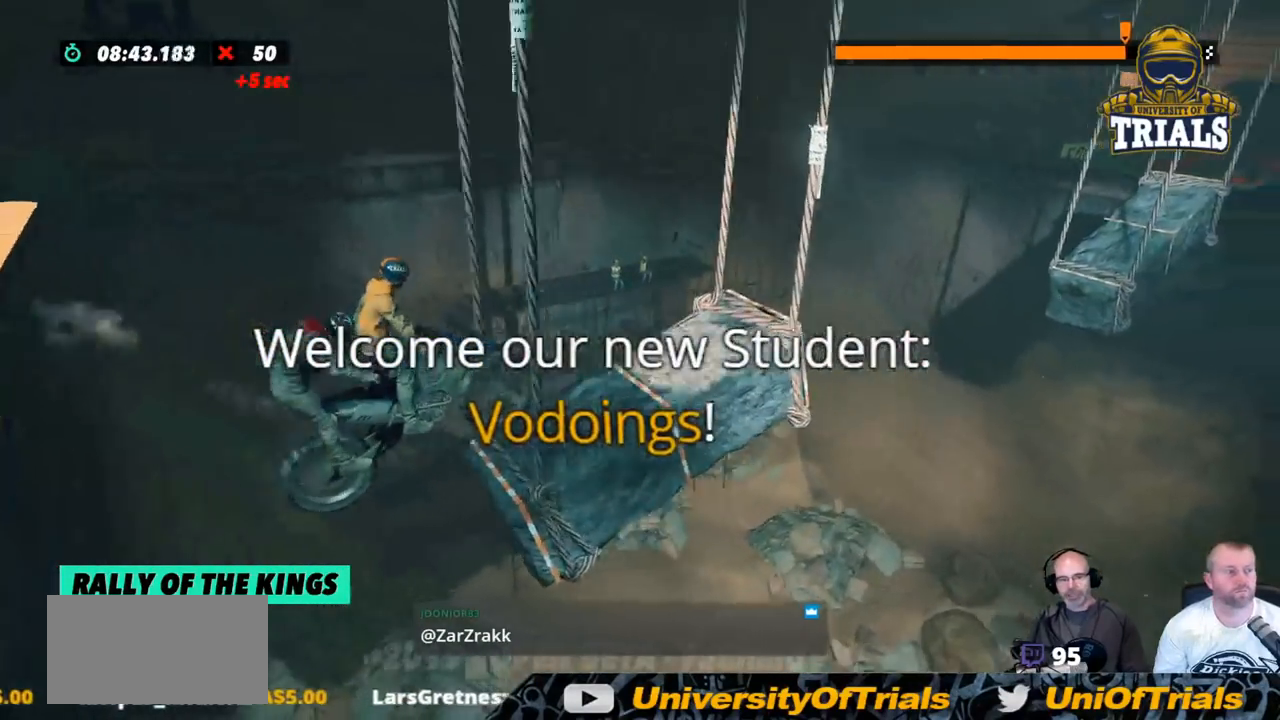
{"buttons": ["R2"], "left_stick": "center", "events": []}
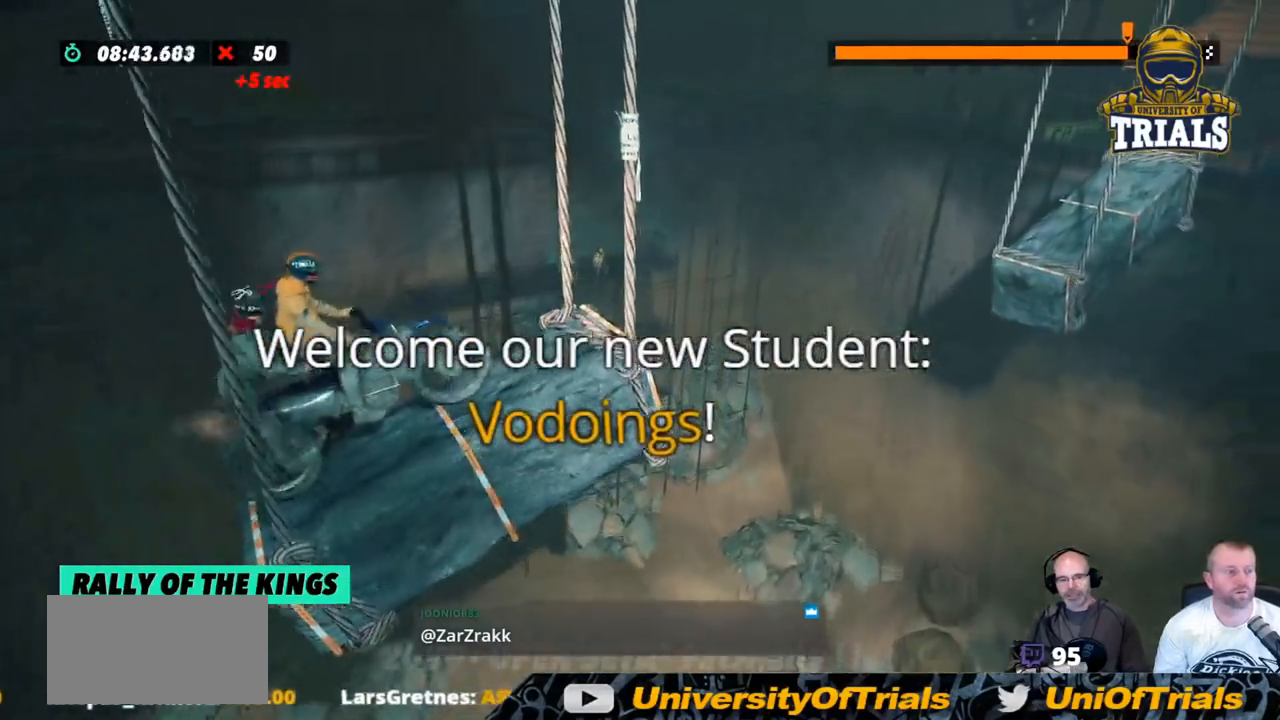
{"buttons": ["R2"], "left_stick": "center", "events": []}
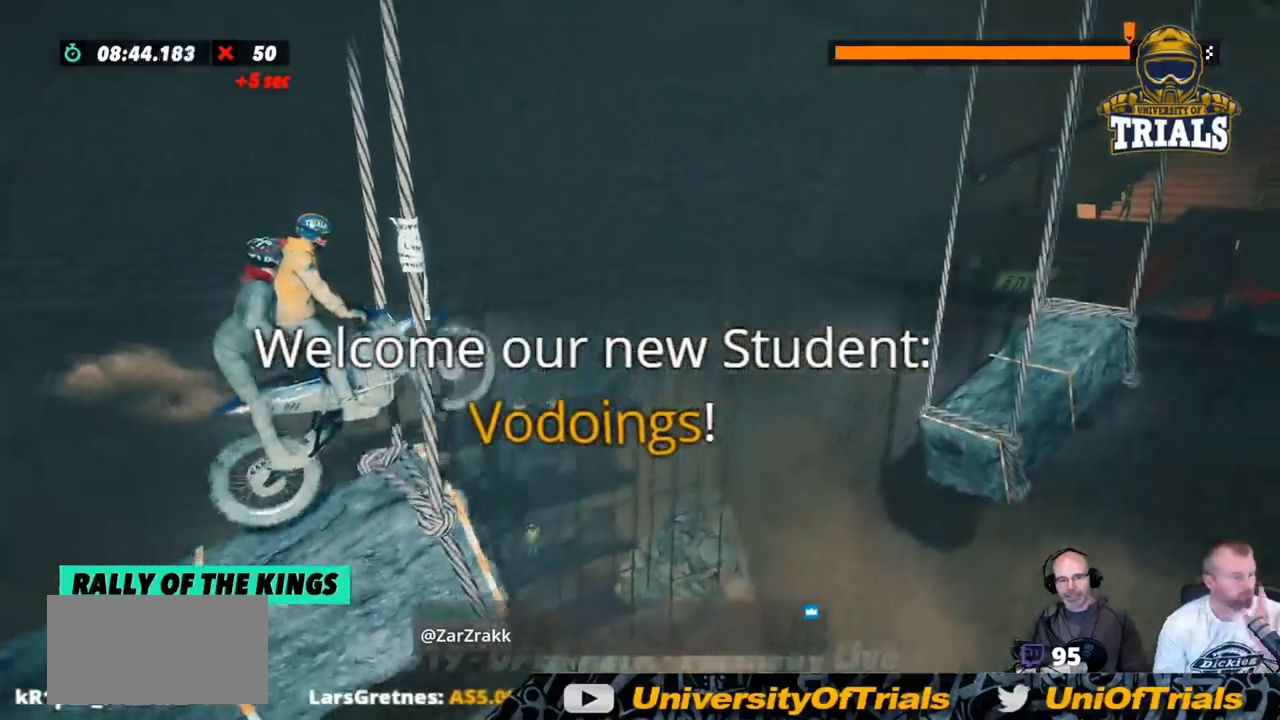
{"buttons": [], "left_stick": "center", "events": [[334, "R2", "up"]]}
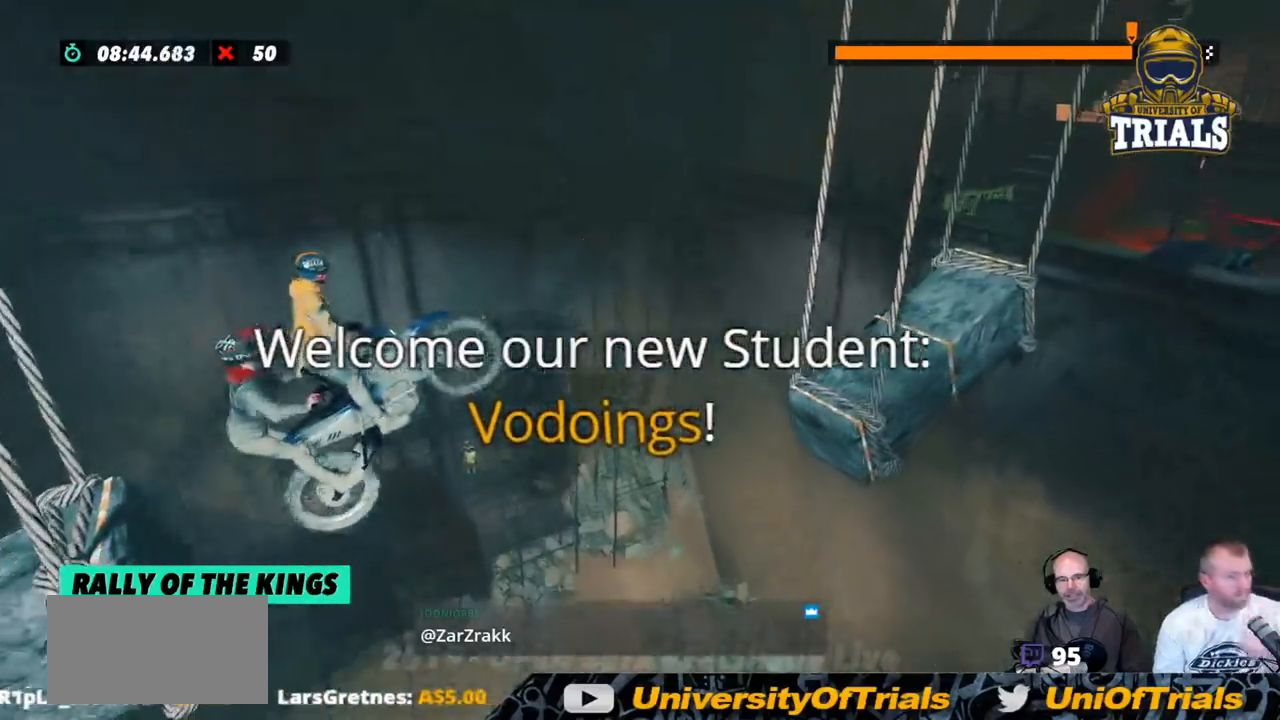
{"buttons": [], "left_stick": "center", "events": []}